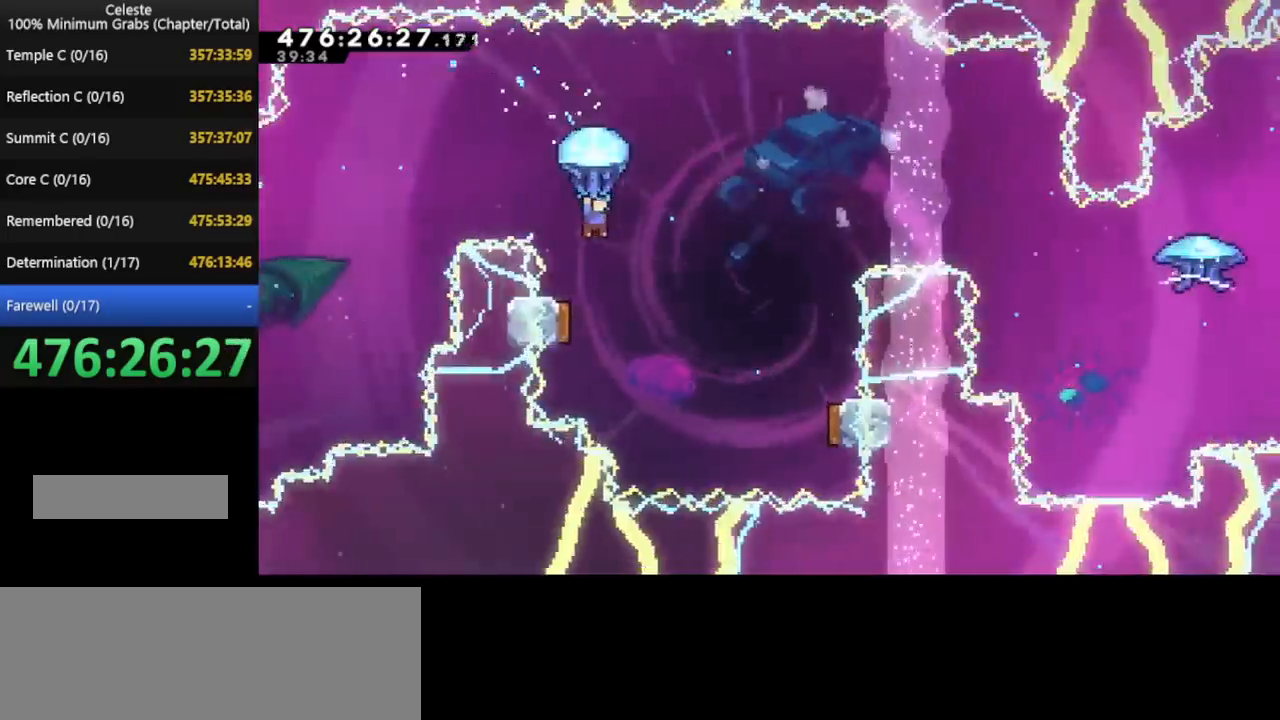
Gameplay with keyboard; each line is a JSON object with the keys held at the frame after it. "events" lists presses ("down") and releases ("up") of "cd", "cd2", "d", "down", "grab", "j", "left", "pause", "right", "t" and "up" between this image and that frame as [ms after this image, input, new state], when the widget could be followed in between. No other keys are recorded. Mouse input is not recorded. Key names are as the overlay labels them; some are game actions (e.g. jump) rather than physical keys. Not read: other_keys.
{"keys": ["grab", "left", "up"], "events": [[440, "left", "down"], [440, "up", "down"]]}
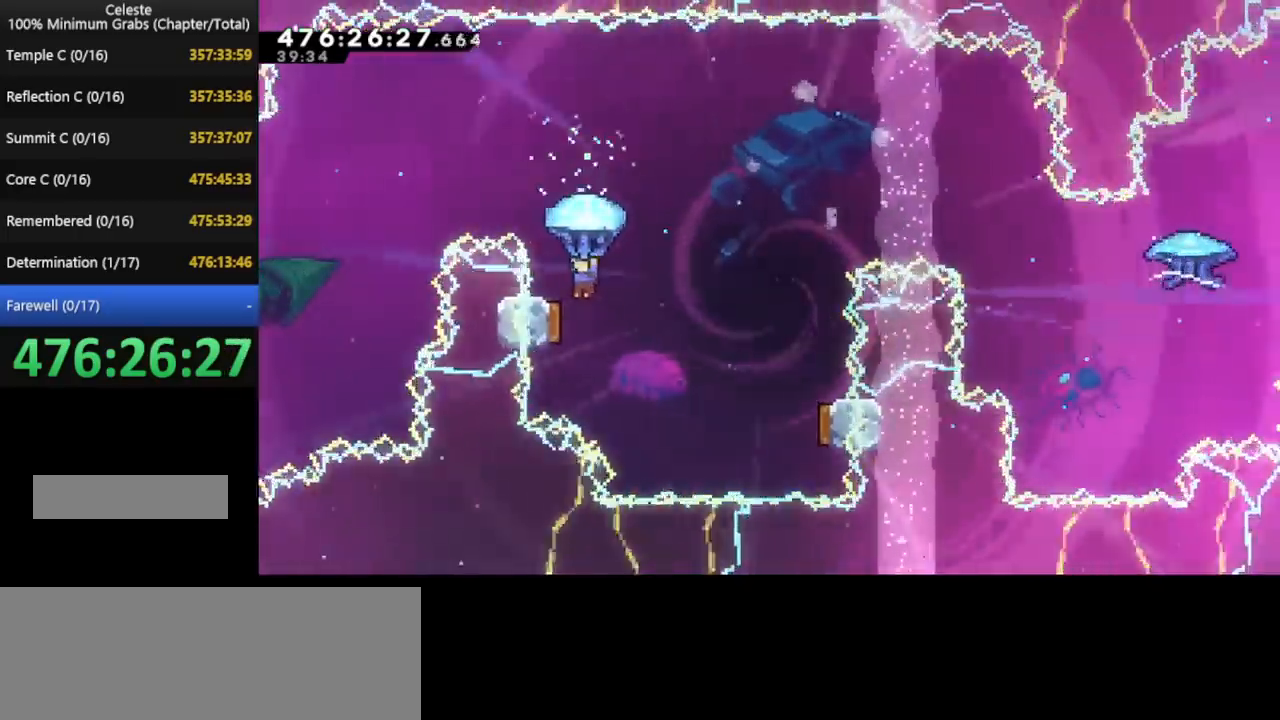
{"keys": ["grab", "right", "up"], "events": [[160, "left", "up"], [200, "right", "down"]]}
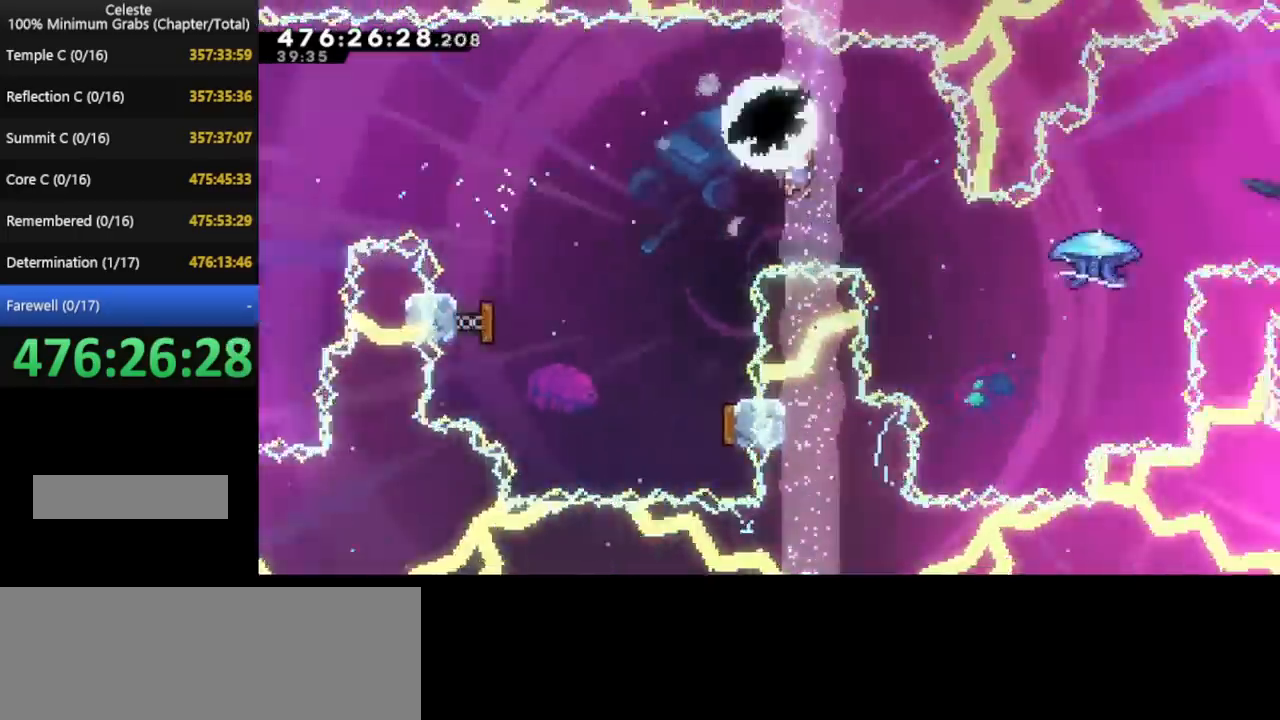
{"keys": ["right", "up"], "events": [[280, "grab", "up"]]}
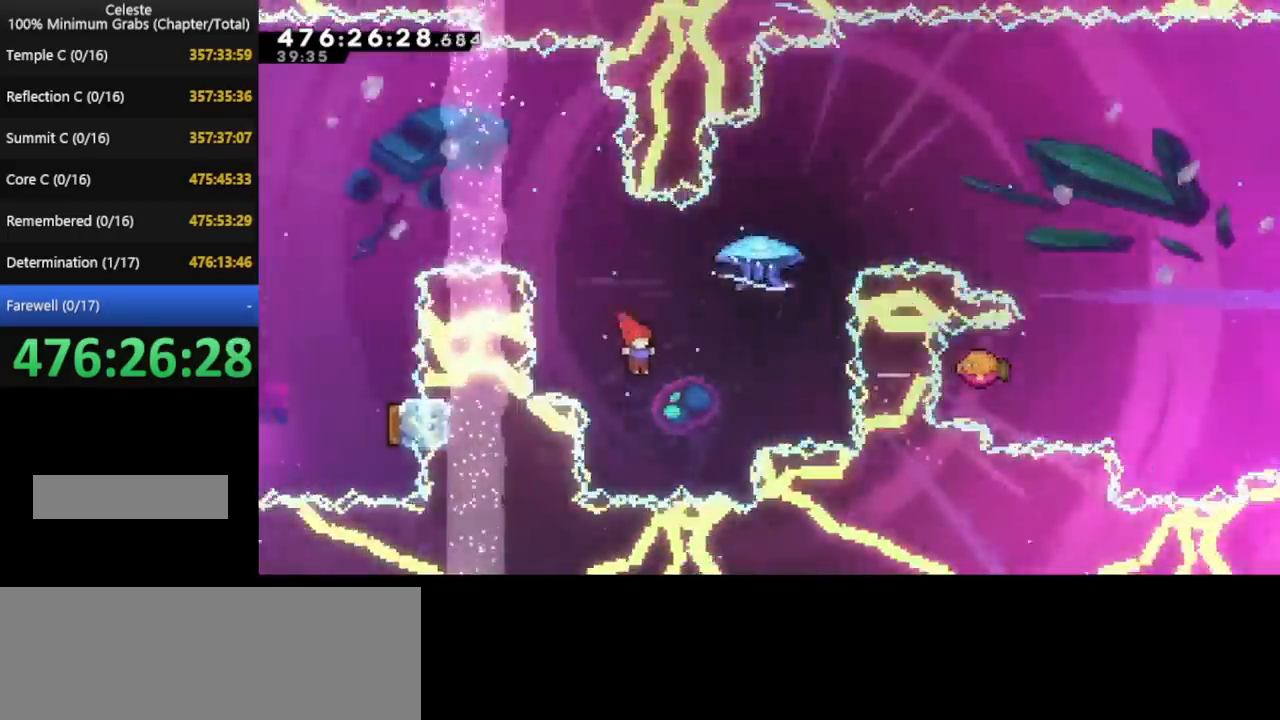
{"keys": ["grab", "right", "up"], "events": [[200, "grab", "down"]]}
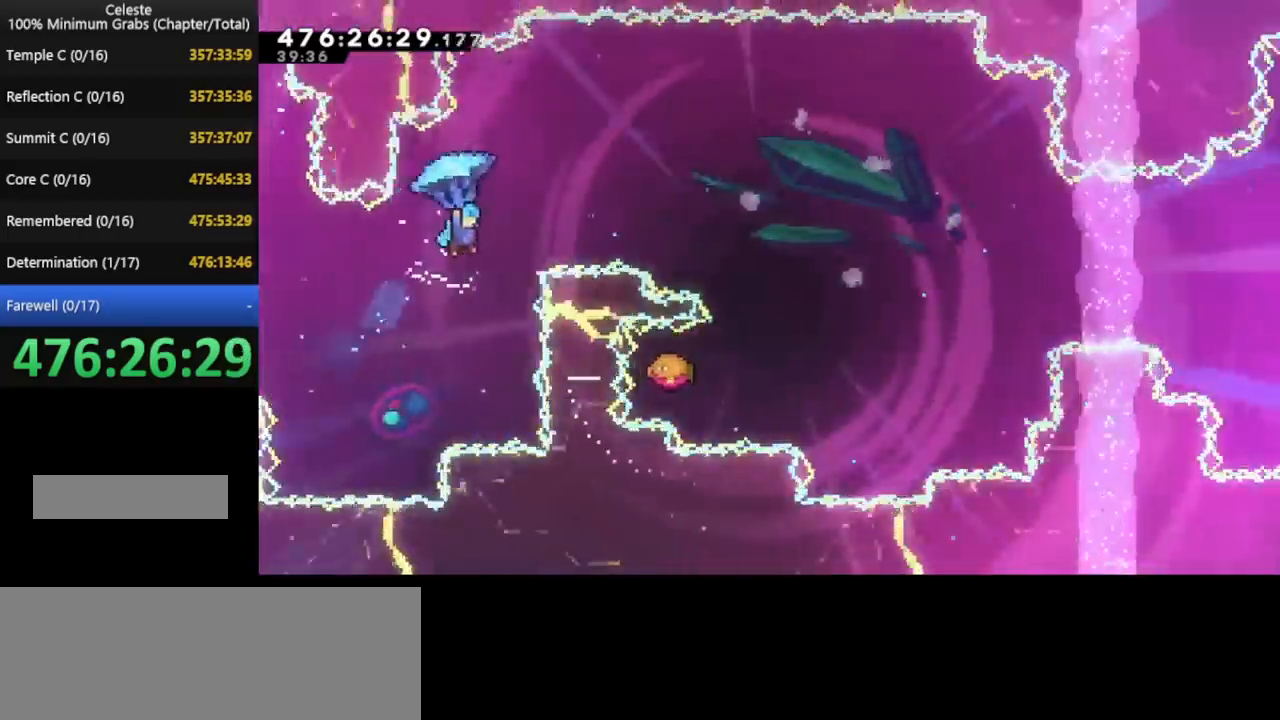
{"keys": ["grab", "right", "up"], "events": []}
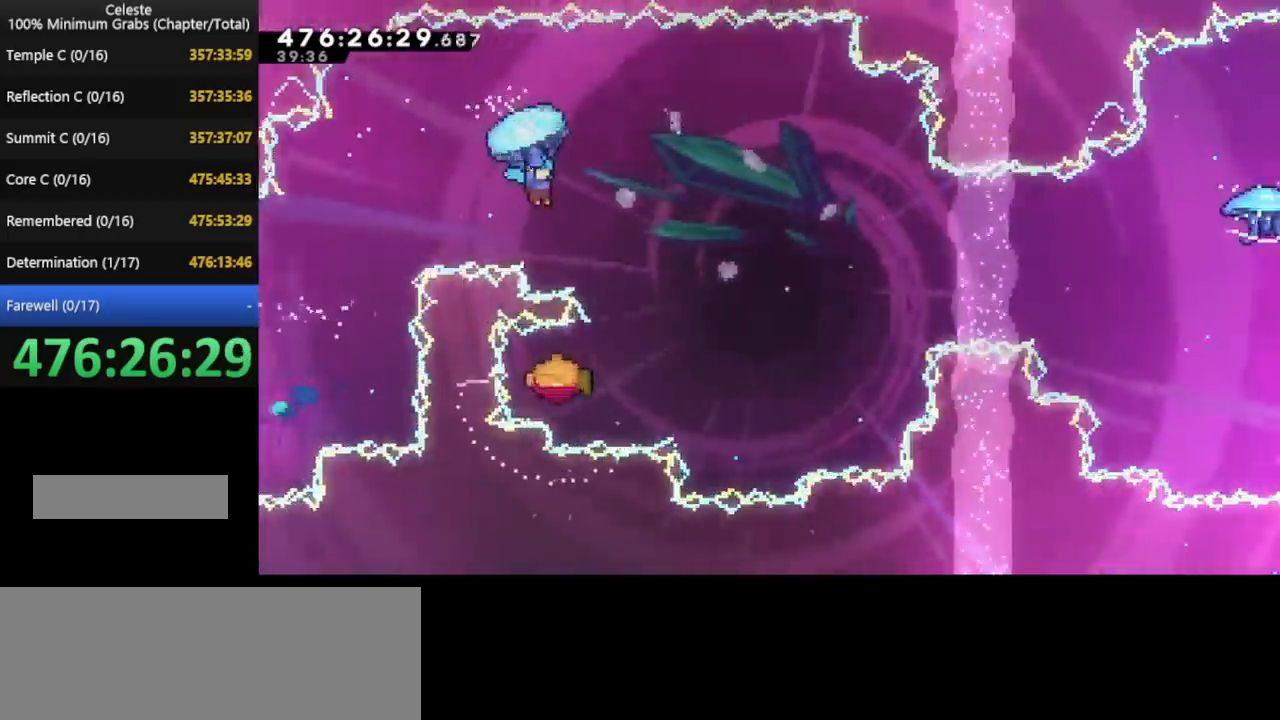
{"keys": ["down", "grab"], "events": [[160, "right", "up"], [160, "up", "up"], [320, "down", "down"]]}
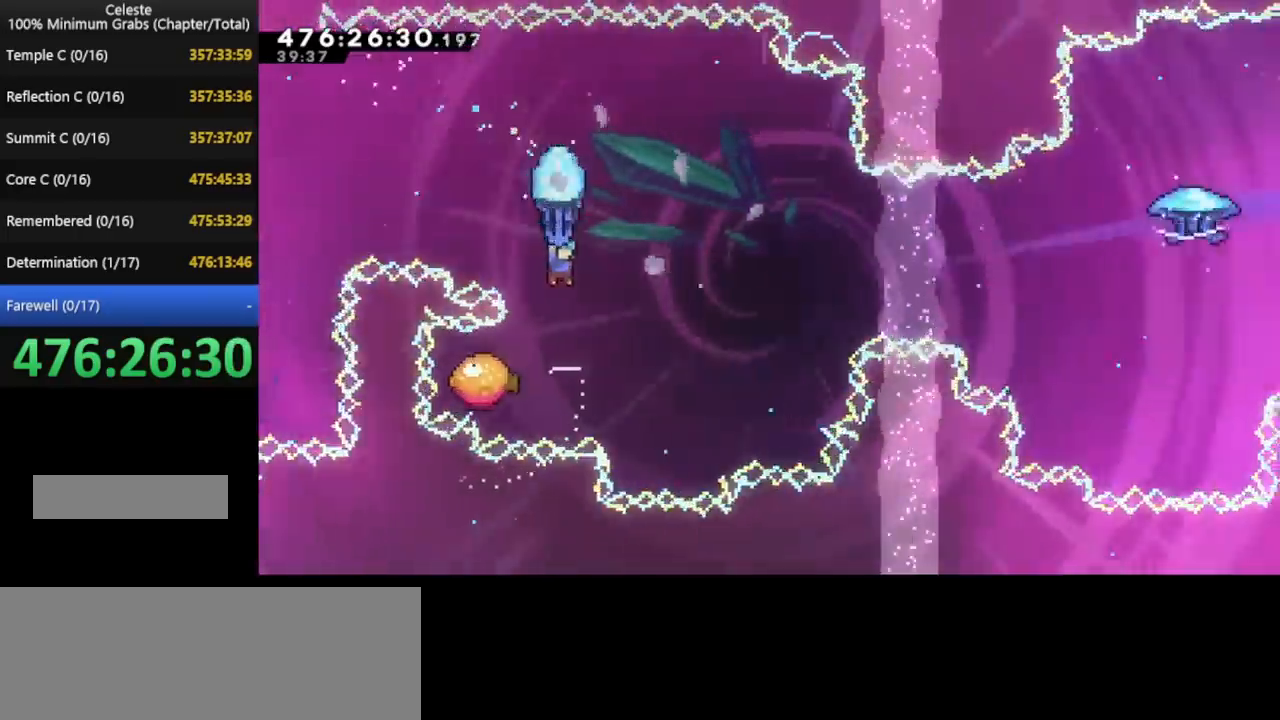
{"keys": ["grab", "right", "up"], "events": [[160, "down", "up"], [440, "right", "down"], [480, "up", "down"]]}
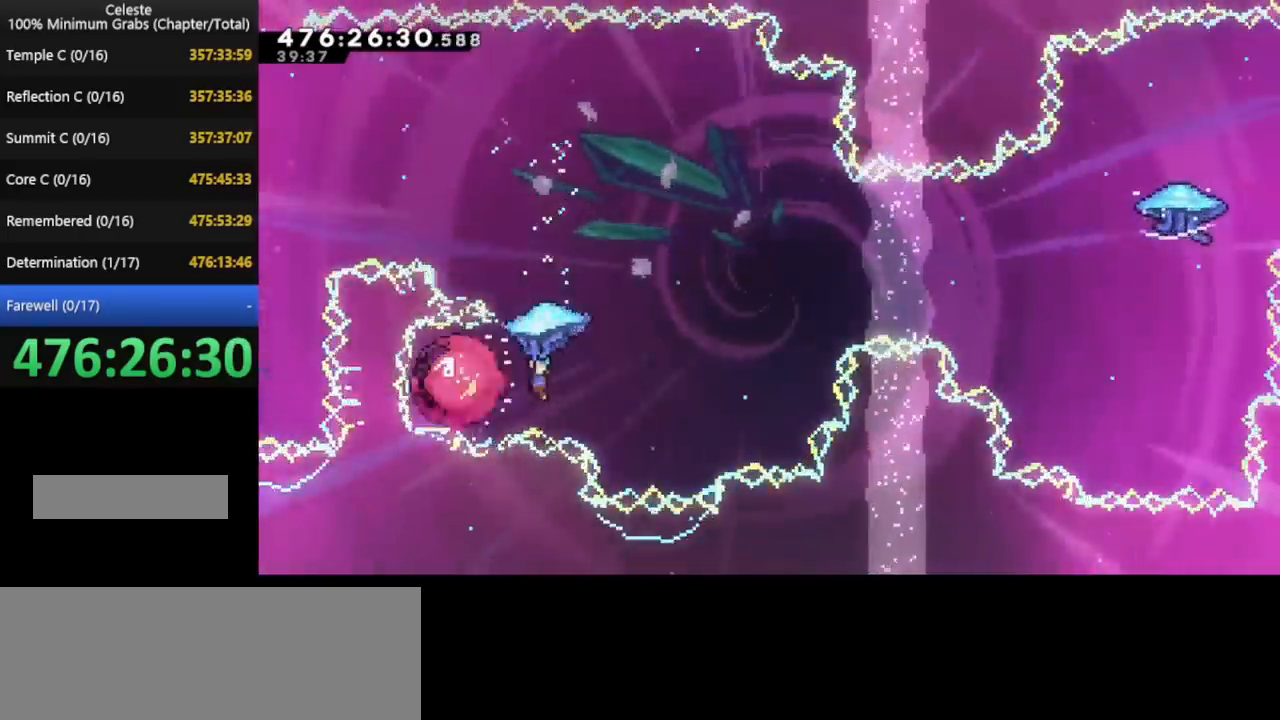
{"keys": ["grab", "right", "up"], "events": []}
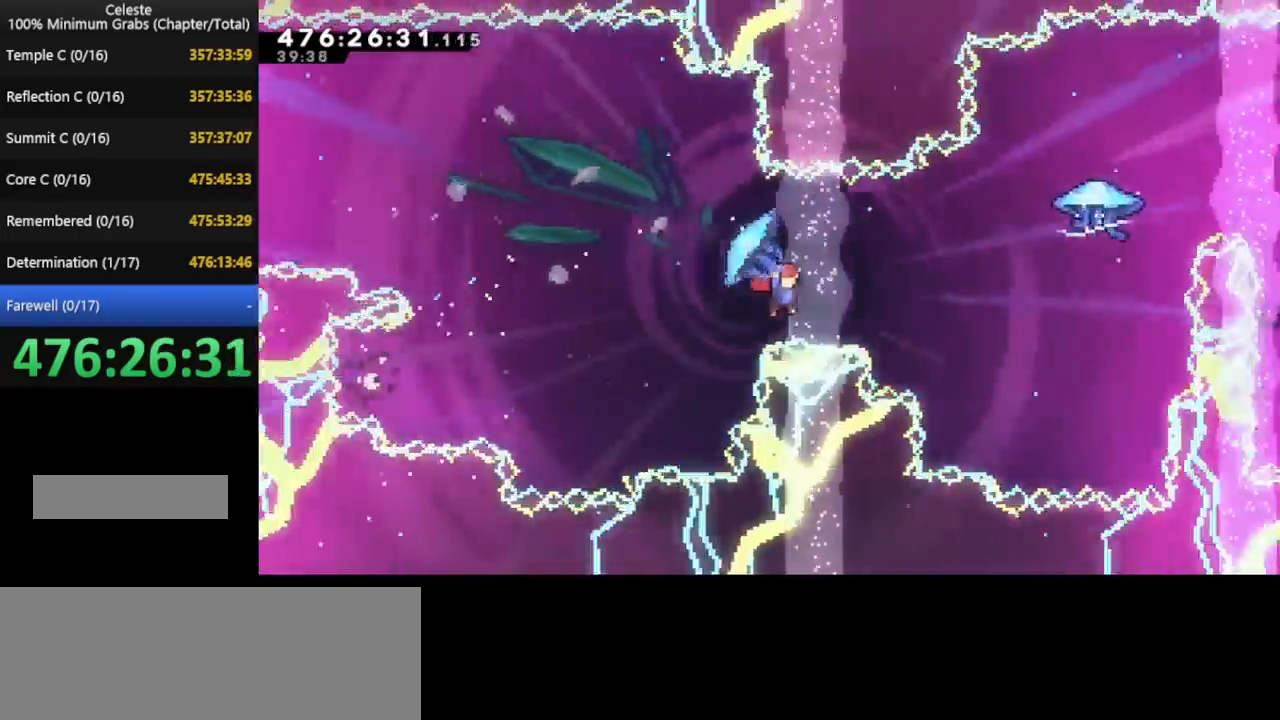
{"keys": ["grab", "right", "up"], "events": []}
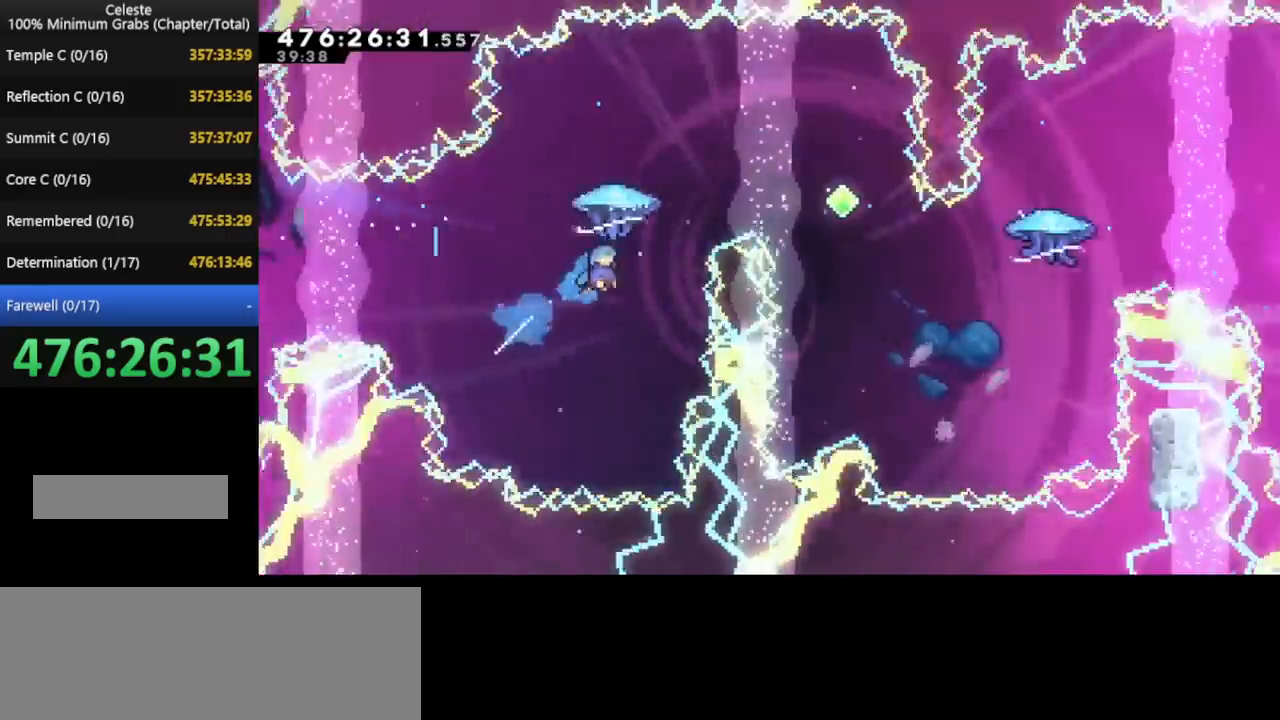
{"keys": ["grab", "right", "up"], "events": []}
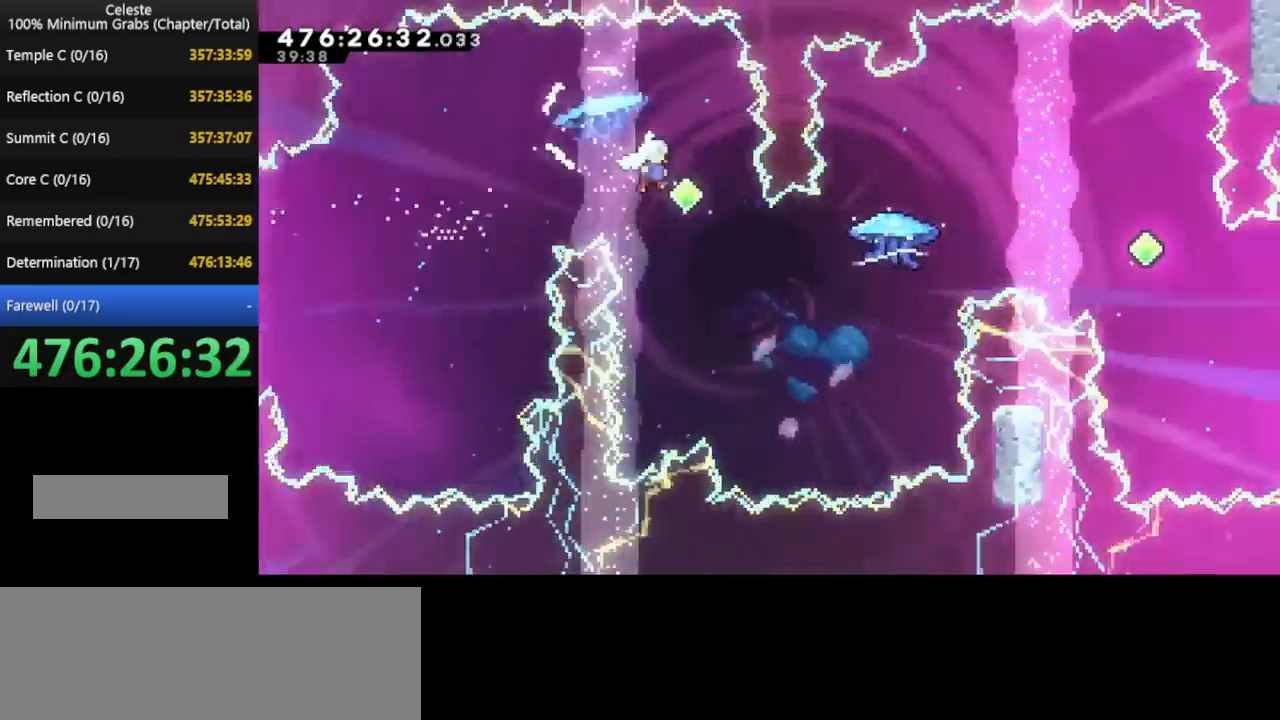
{"keys": ["grab", "right", "up"], "events": []}
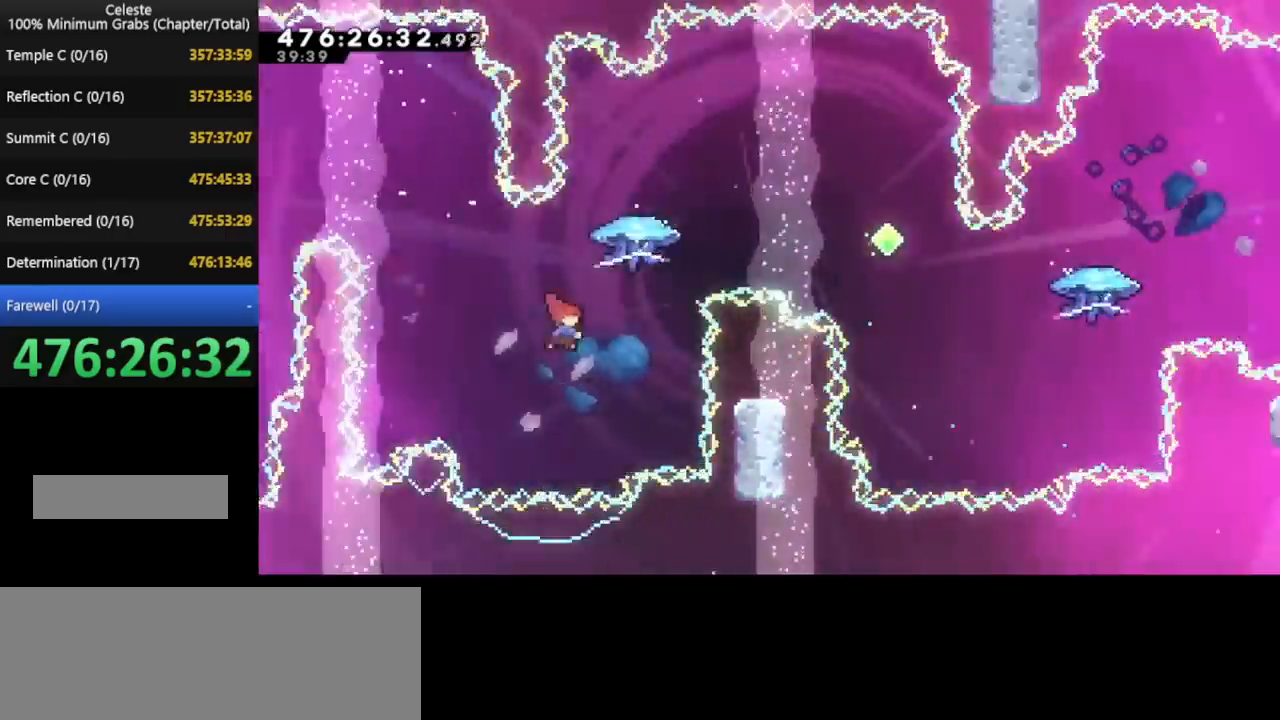
{"keys": ["grab", "right", "up"], "events": []}
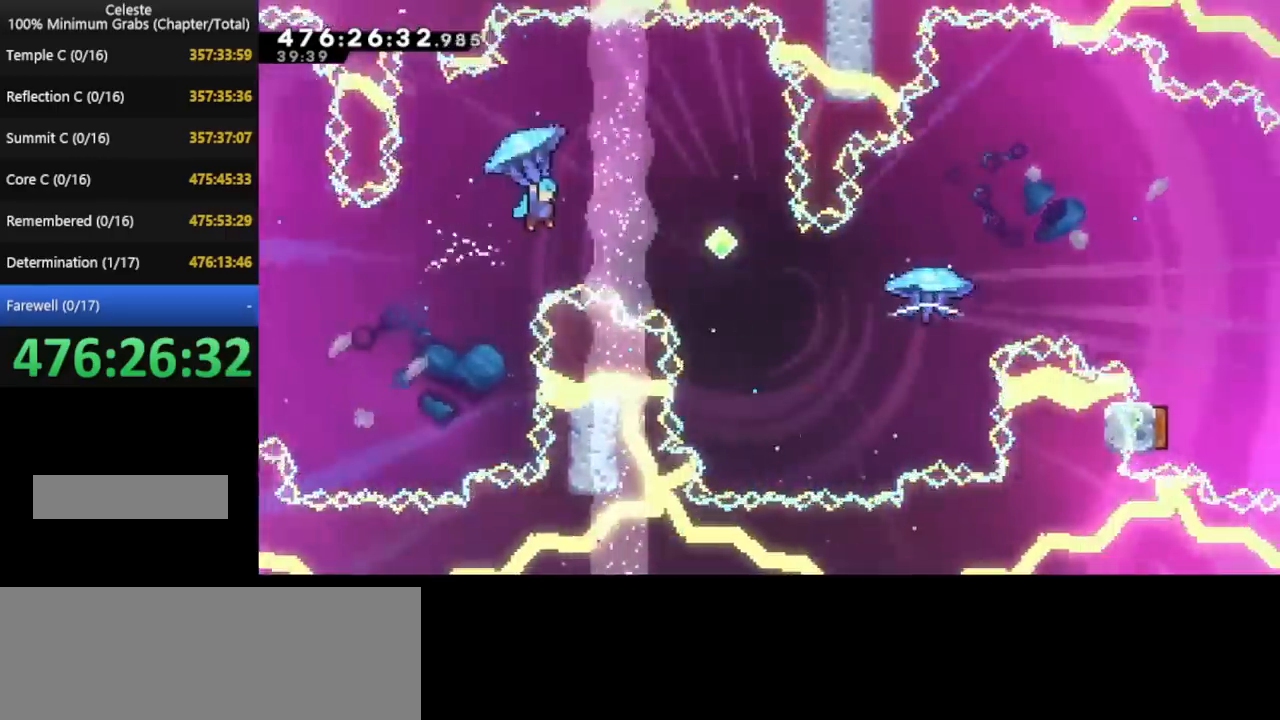
{"keys": ["grab", "right", "up"], "events": []}
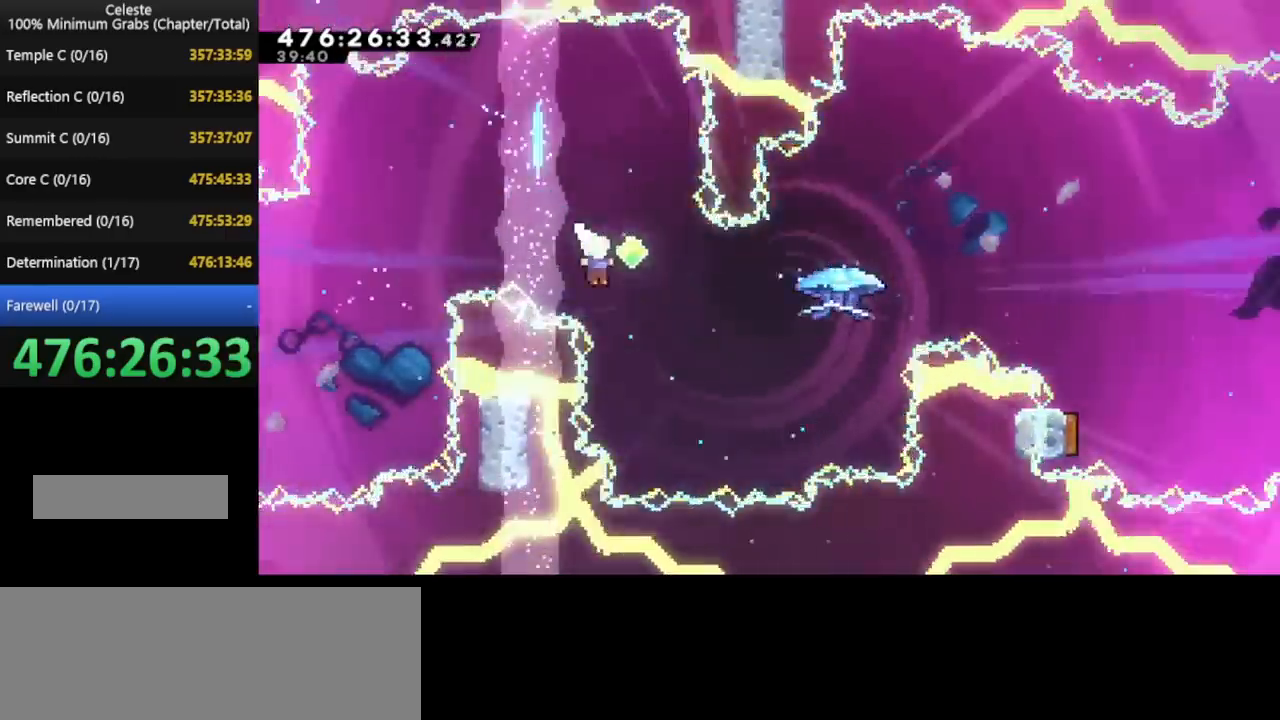
{"keys": ["grab", "right", "up"], "events": []}
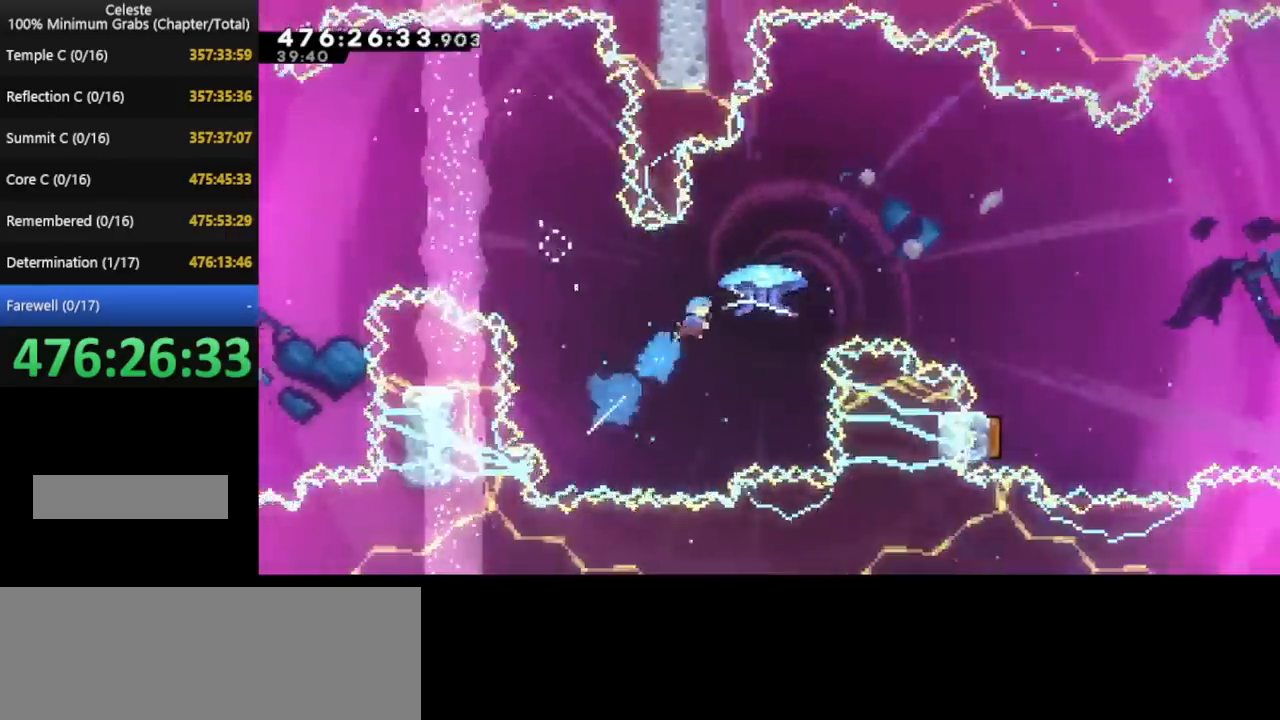
{"keys": ["grab", "right", "up"], "events": []}
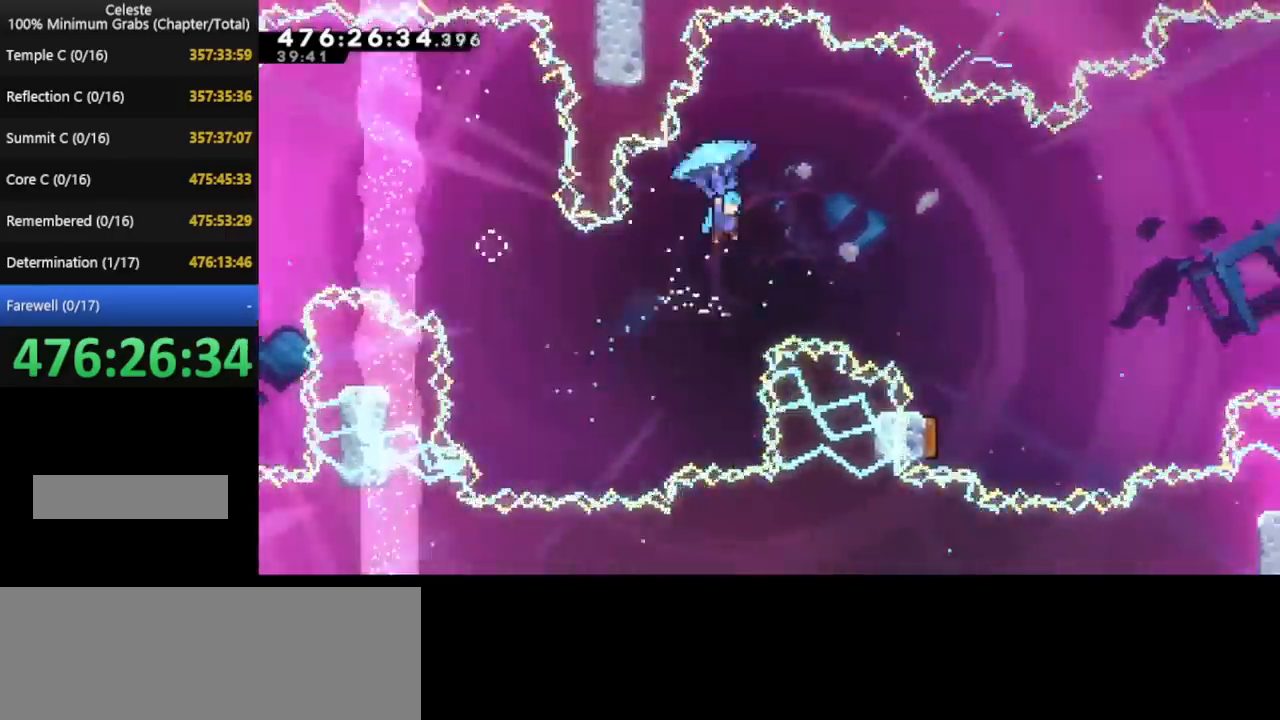
{"keys": ["grab", "up"], "events": [[480, "right", "up"]]}
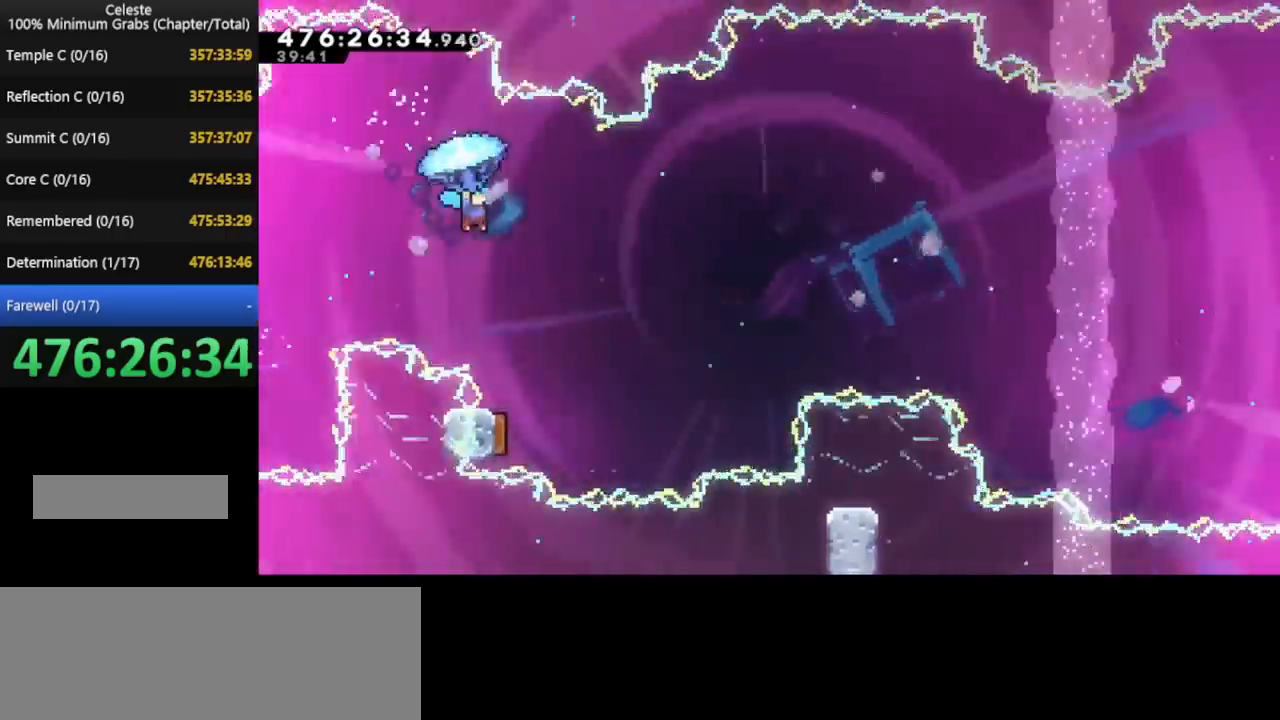
{"keys": ["grab", "up"], "events": []}
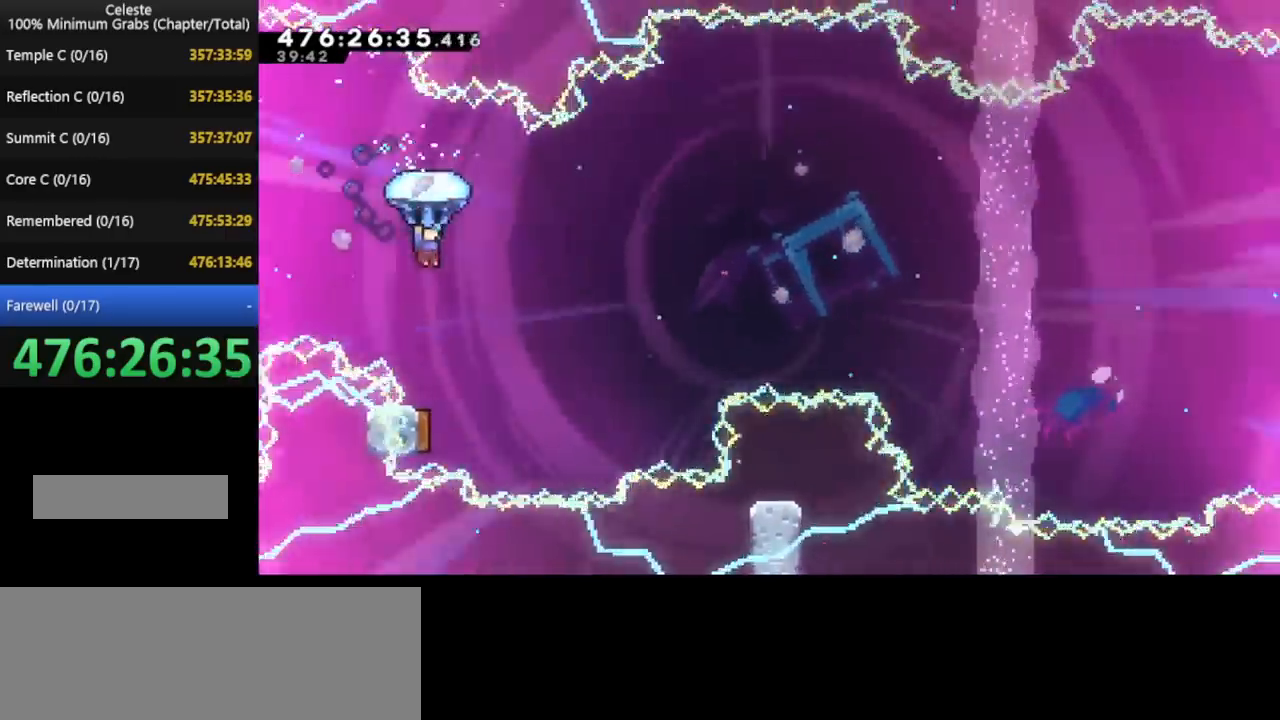
{"keys": ["grab", "up"], "events": [[480, "right", "down"], [520, "right", "up"]]}
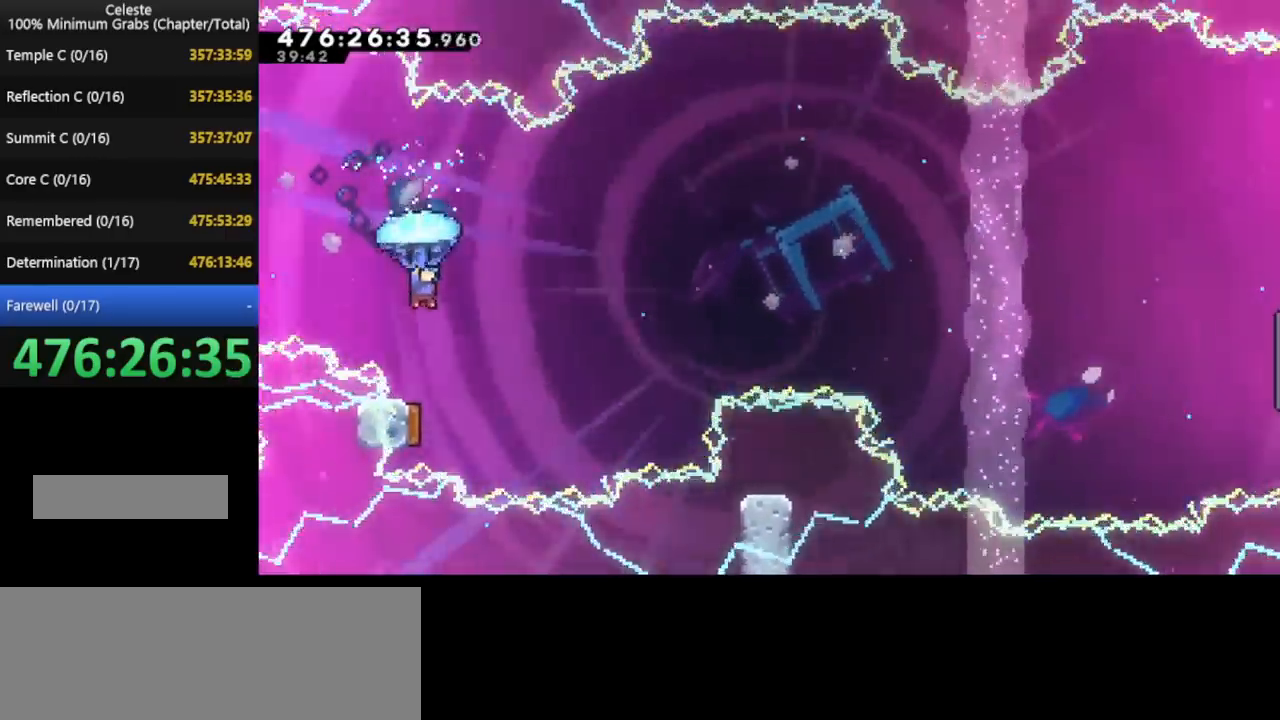
{"keys": ["grab", "up"], "events": [[400, "right", "down"], [440, "right", "up"]]}
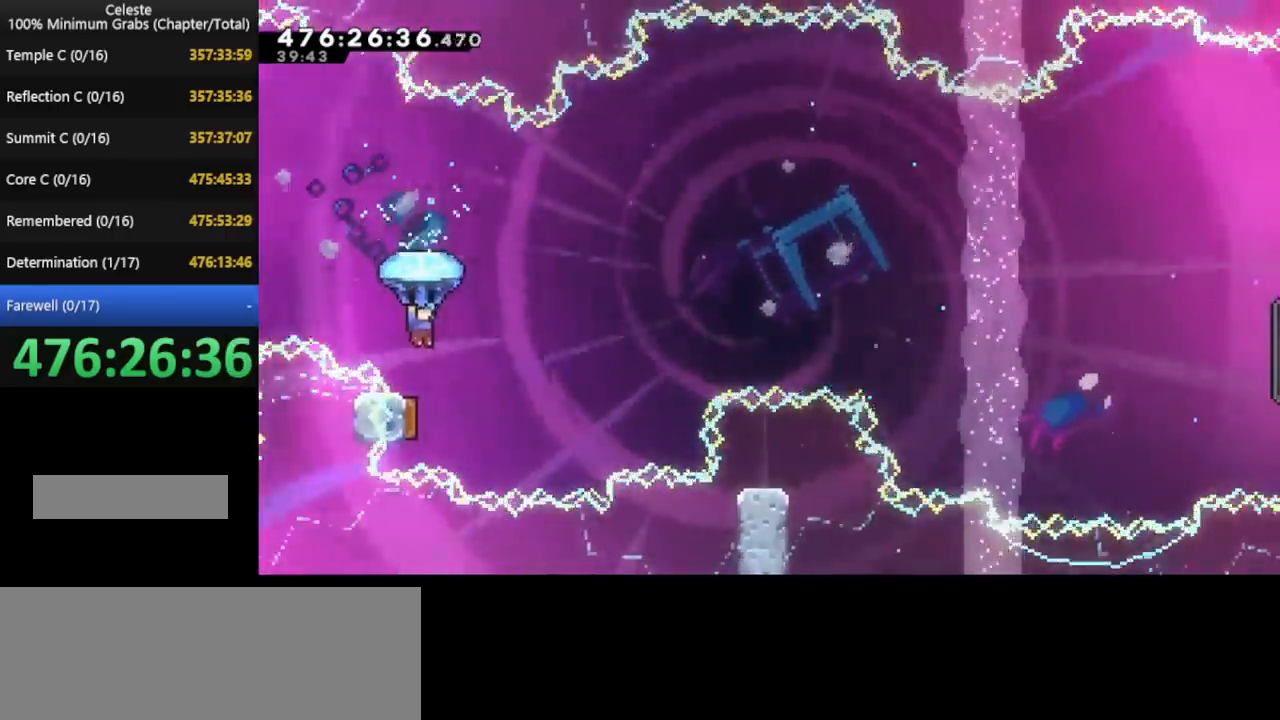
{"keys": ["grab", "up"], "events": []}
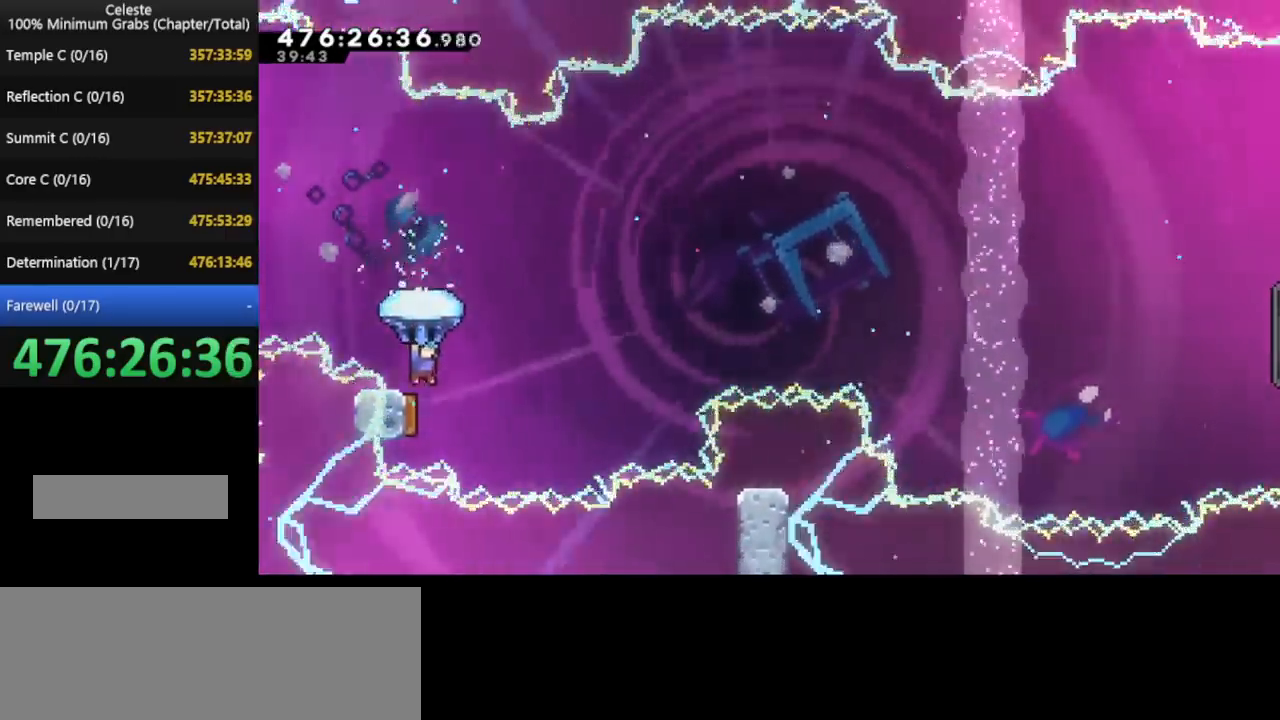
{"keys": ["grab", "right", "up"], "events": [[160, "right", "down"]]}
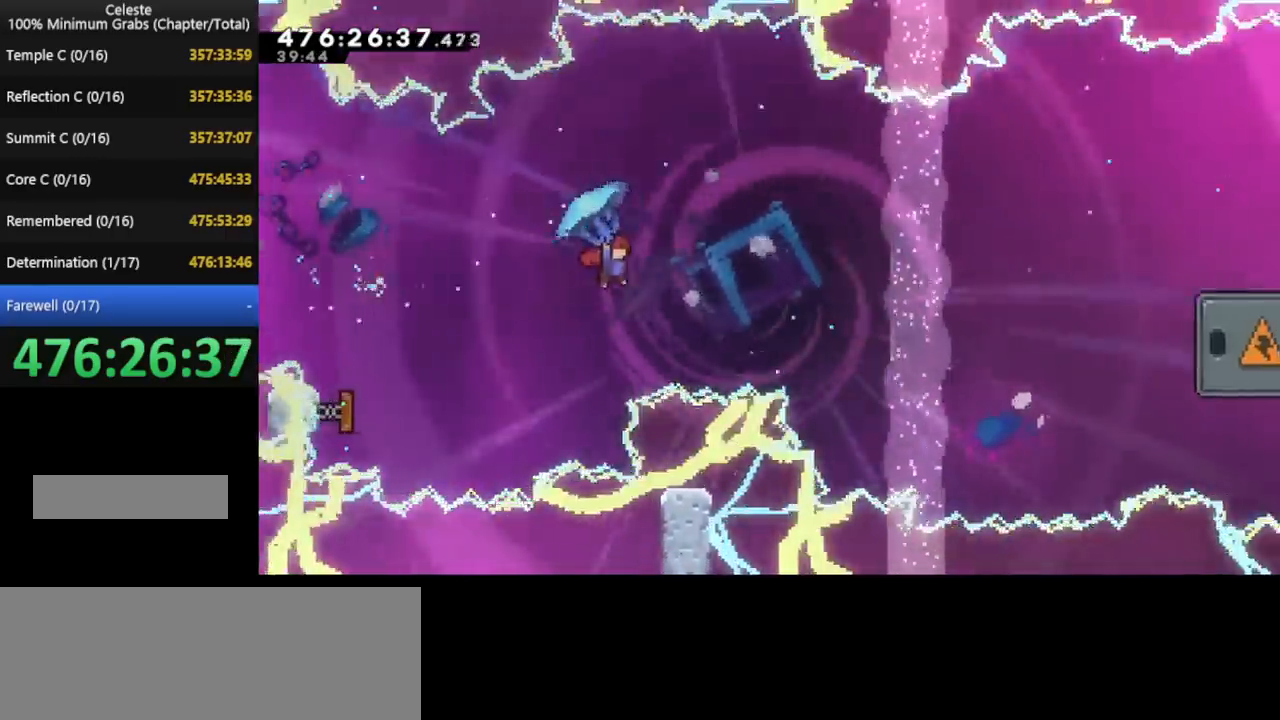
{"keys": ["right", "up"], "events": [[240, "left", "down"], [280, "grab", "up"], [280, "right", "up"], [320, "right", "down"], [360, "left", "up"]]}
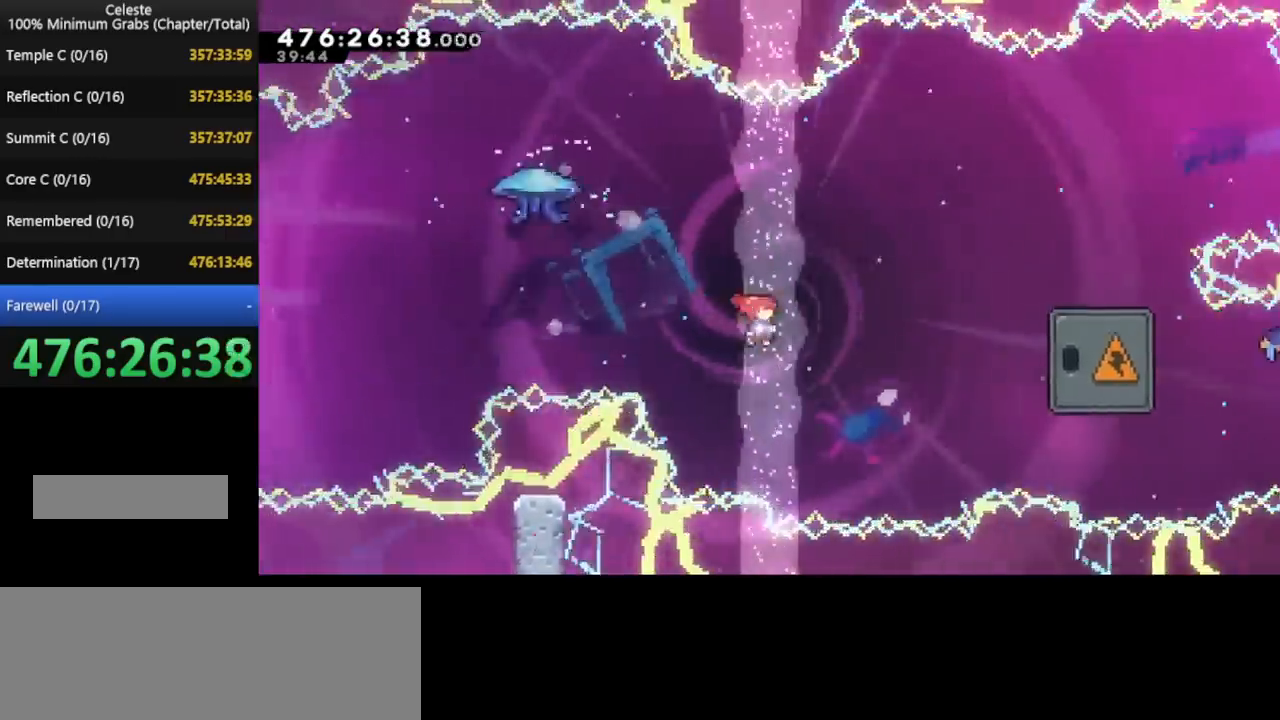
{"keys": ["right", "up"], "events": []}
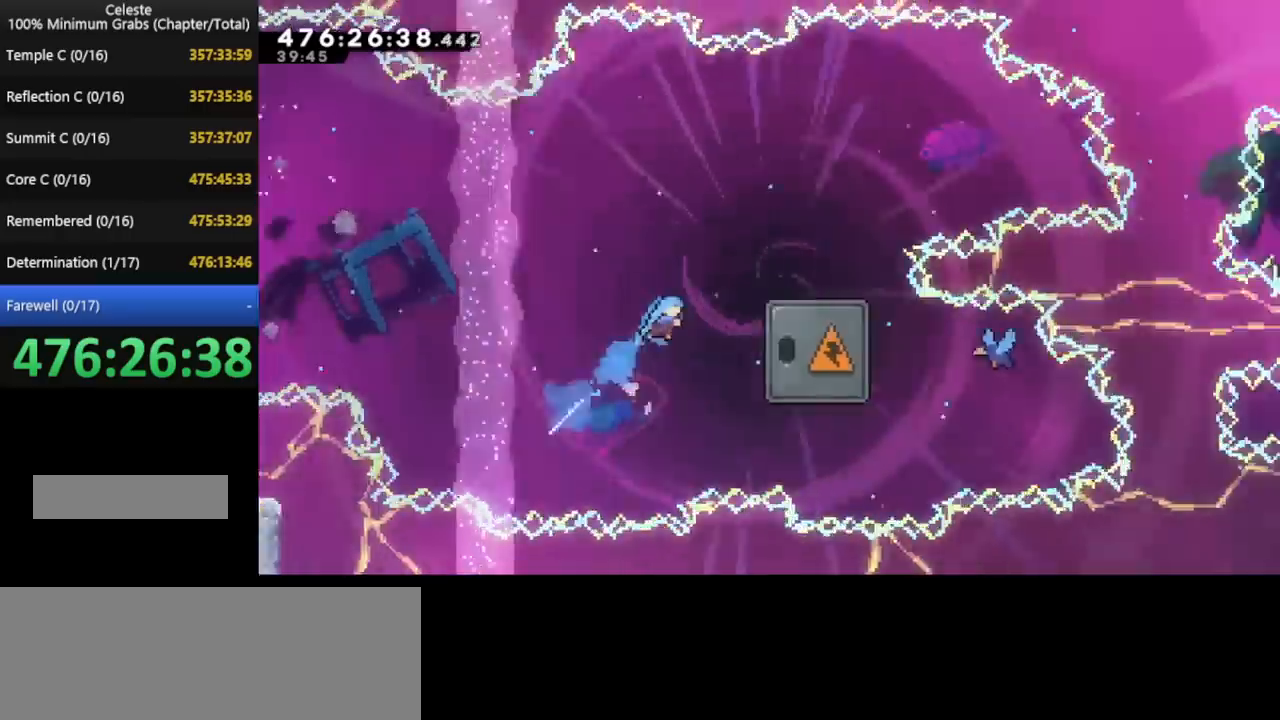
{"keys": ["right"], "events": [[320, "right", "up"], [320, "up", "up"], [400, "right", "down"]]}
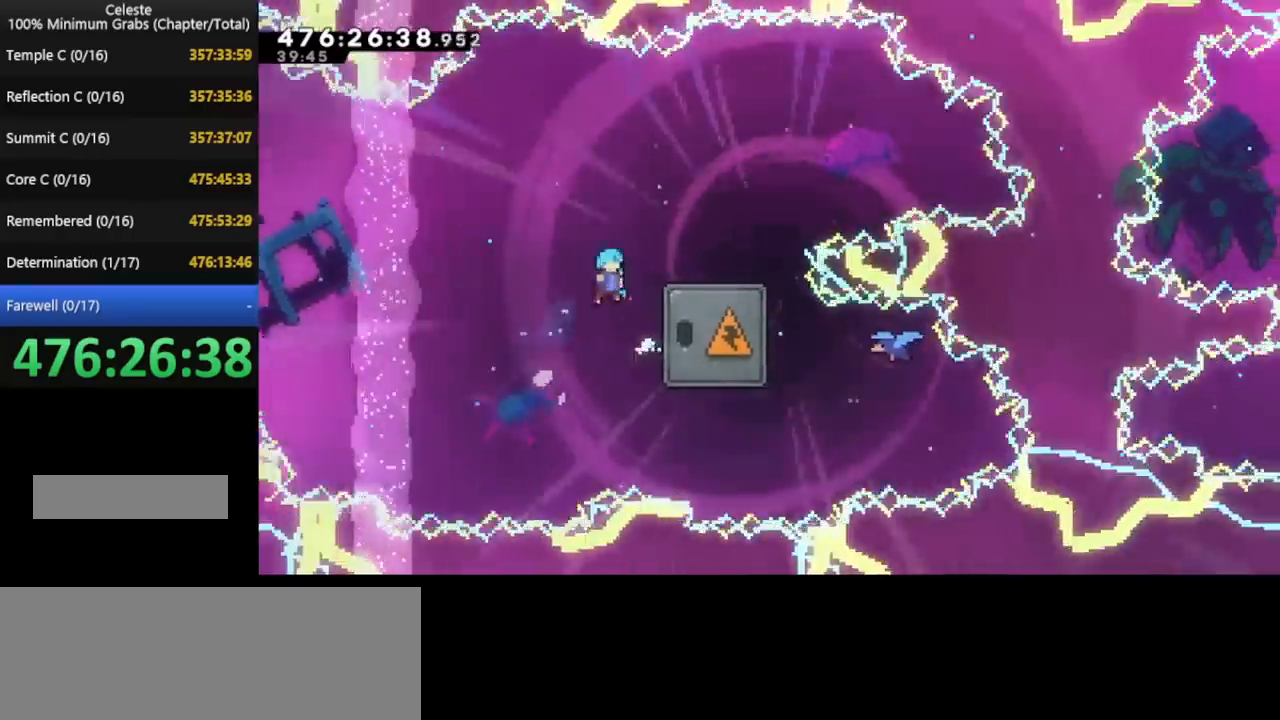
{"keys": ["right"], "events": [[240, "right", "up"], [320, "right", "down"]]}
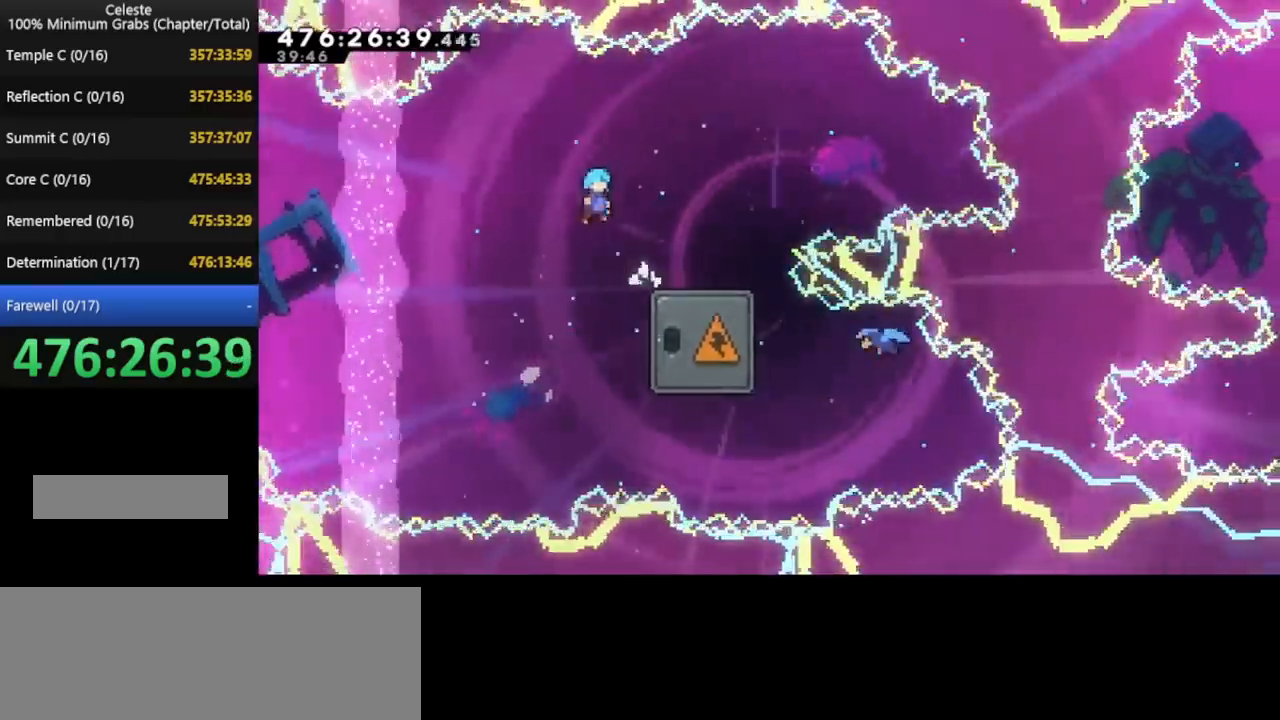
{"keys": ["down"], "events": [[240, "right", "up"], [280, "down", "down"]]}
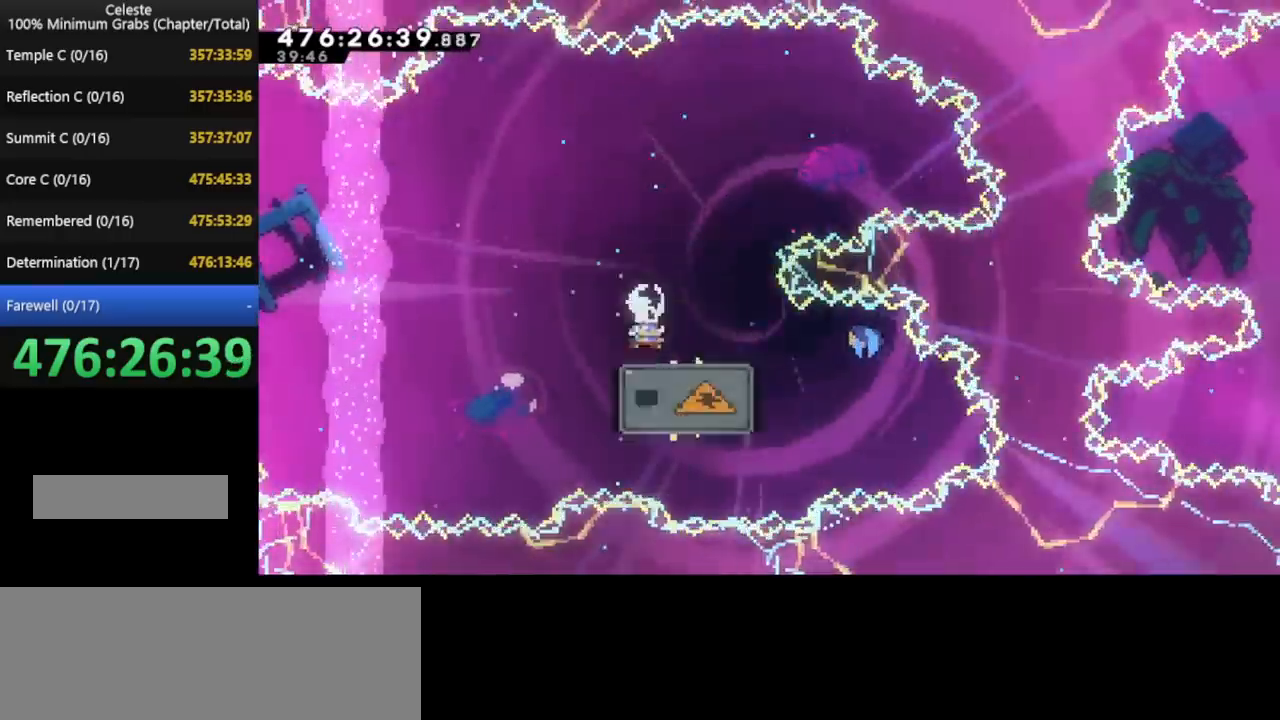
{"keys": ["down"], "events": []}
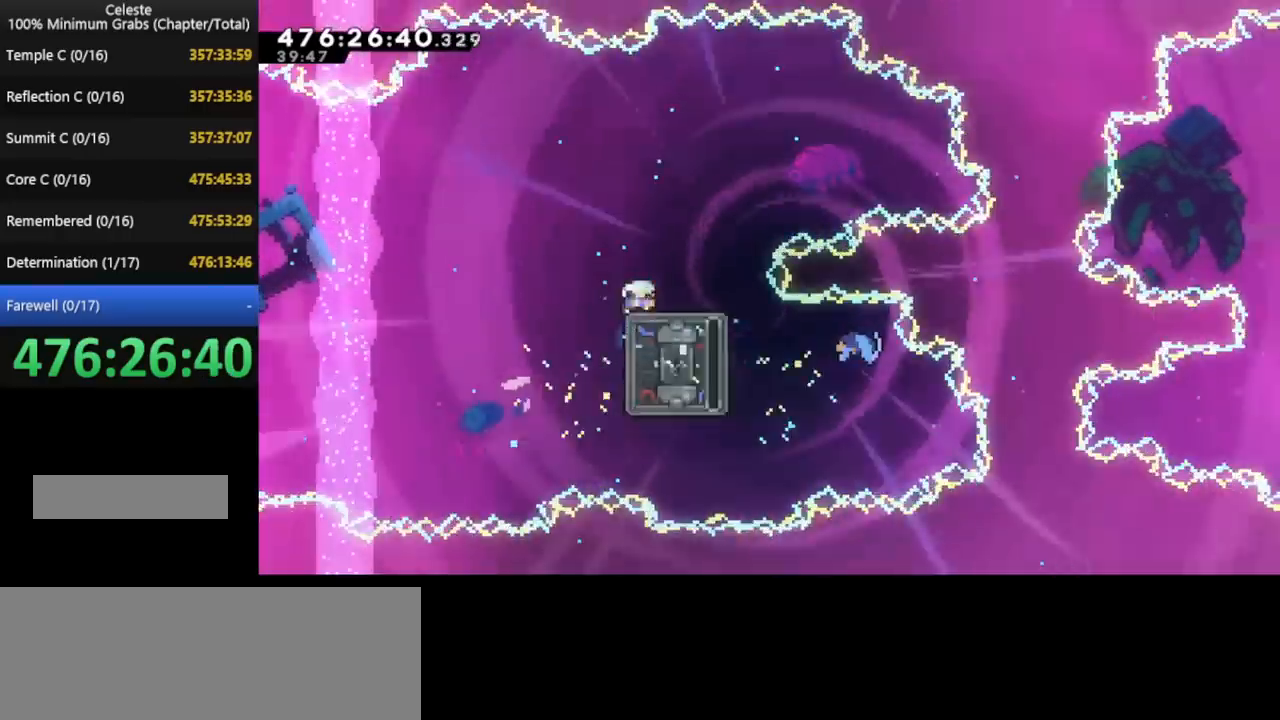
{"keys": ["left"], "events": [[240, "down", "up"], [240, "left", "down"]]}